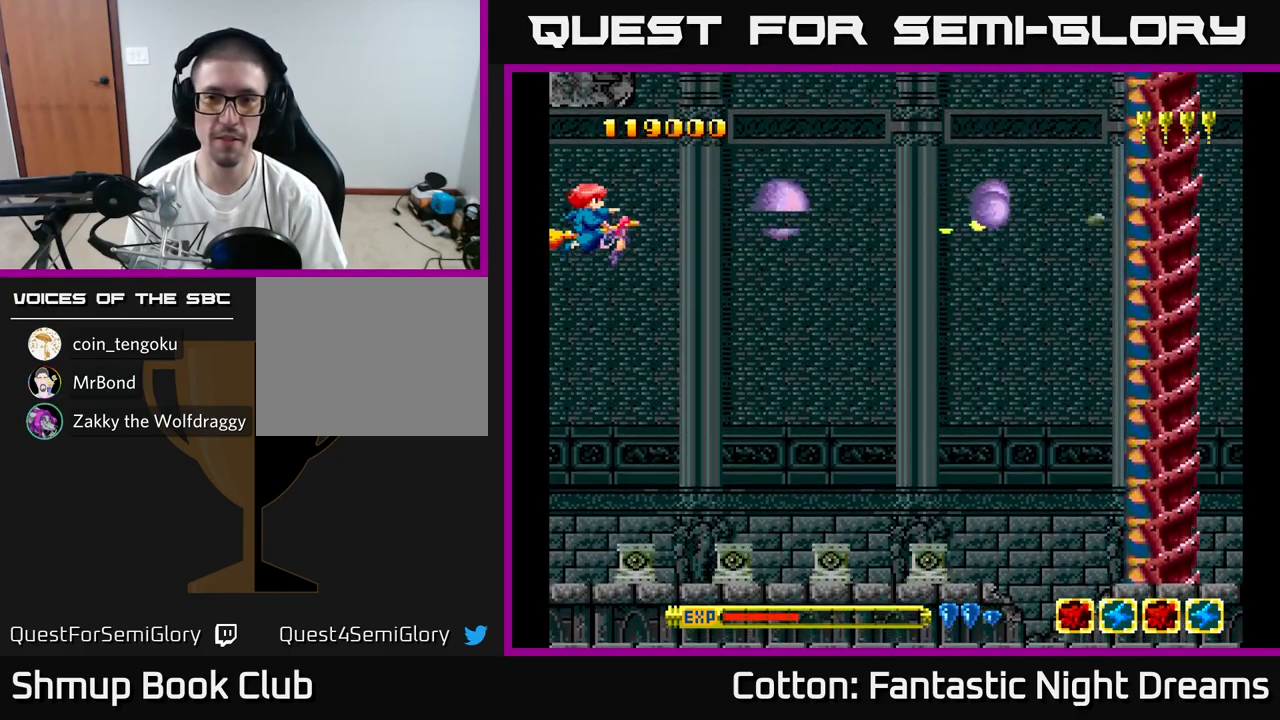
Gameplay with a controller (Xbox layout); each line is a JSON object with the inputs held at the frame after it. "events" lists button and stick changes between this image and that frame as [ms after this image, input, new state], when the widget could be followed in between. Not read: left_stick.
{"buttons": ["Y"], "right_stick": "center", "events": []}
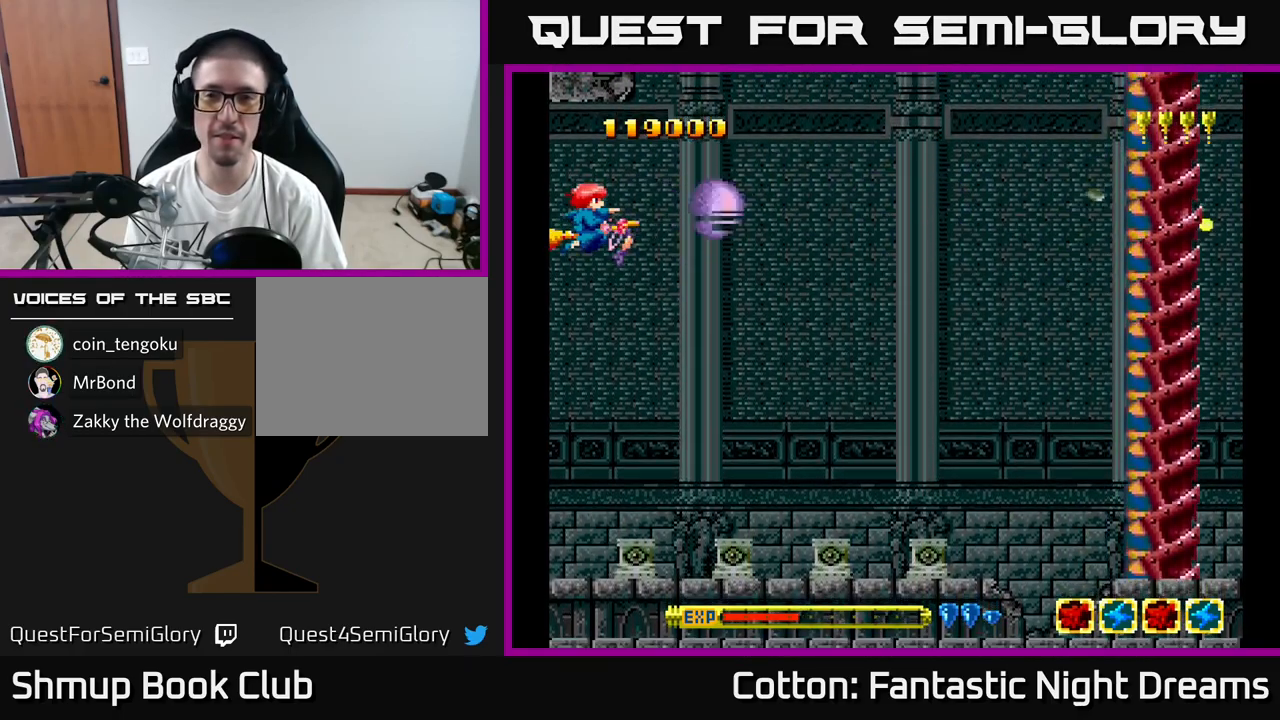
{"buttons": ["Y"], "right_stick": "center", "events": []}
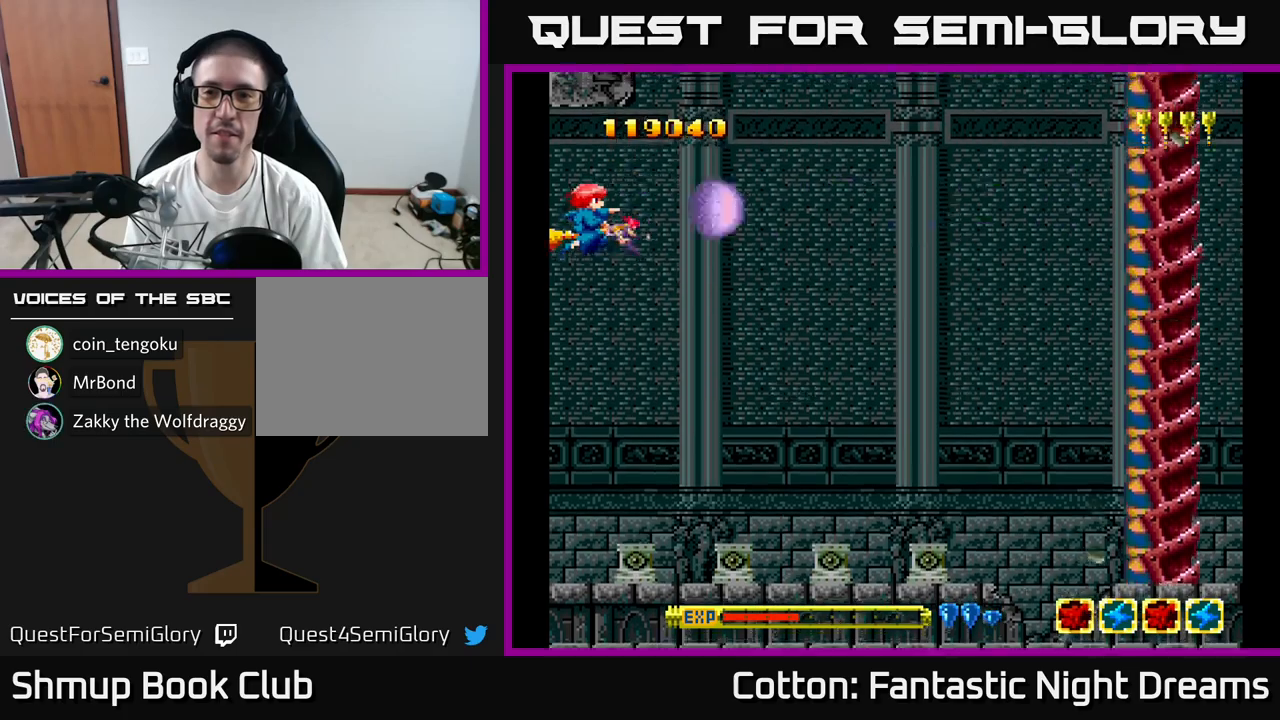
{"buttons": ["Y"], "right_stick": "center", "events": []}
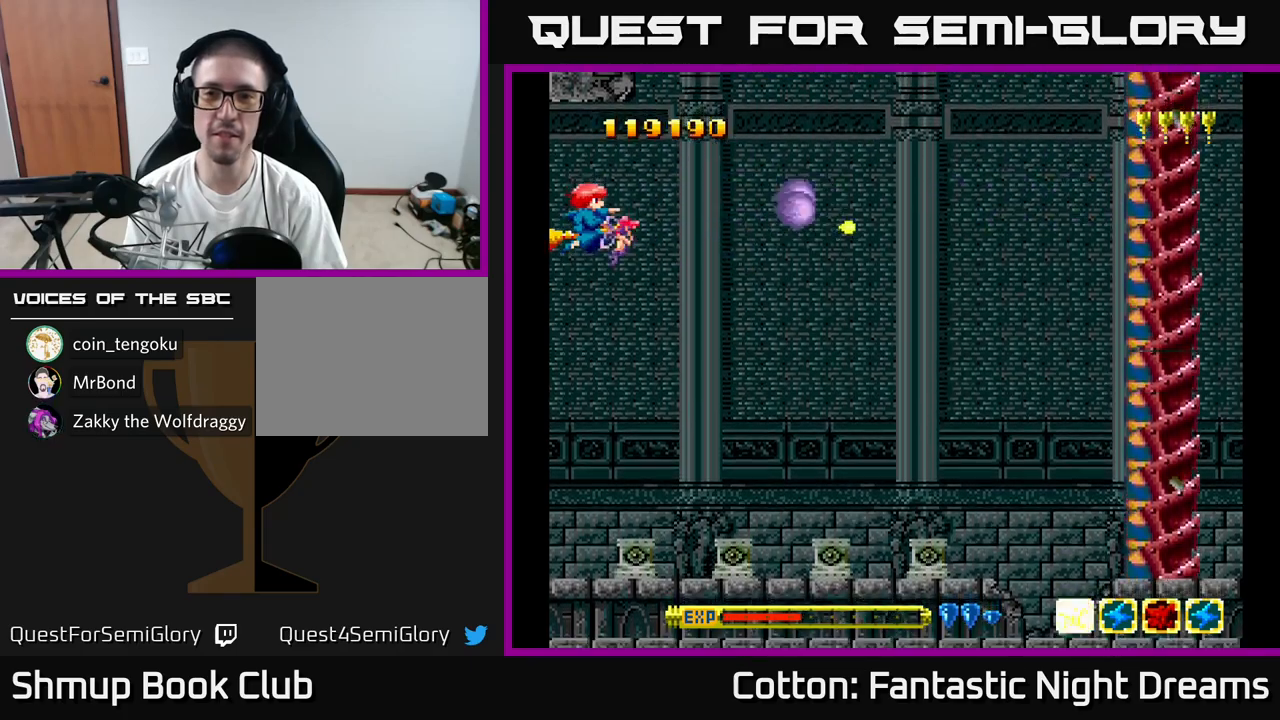
{"buttons": ["Y"], "right_stick": "center", "events": []}
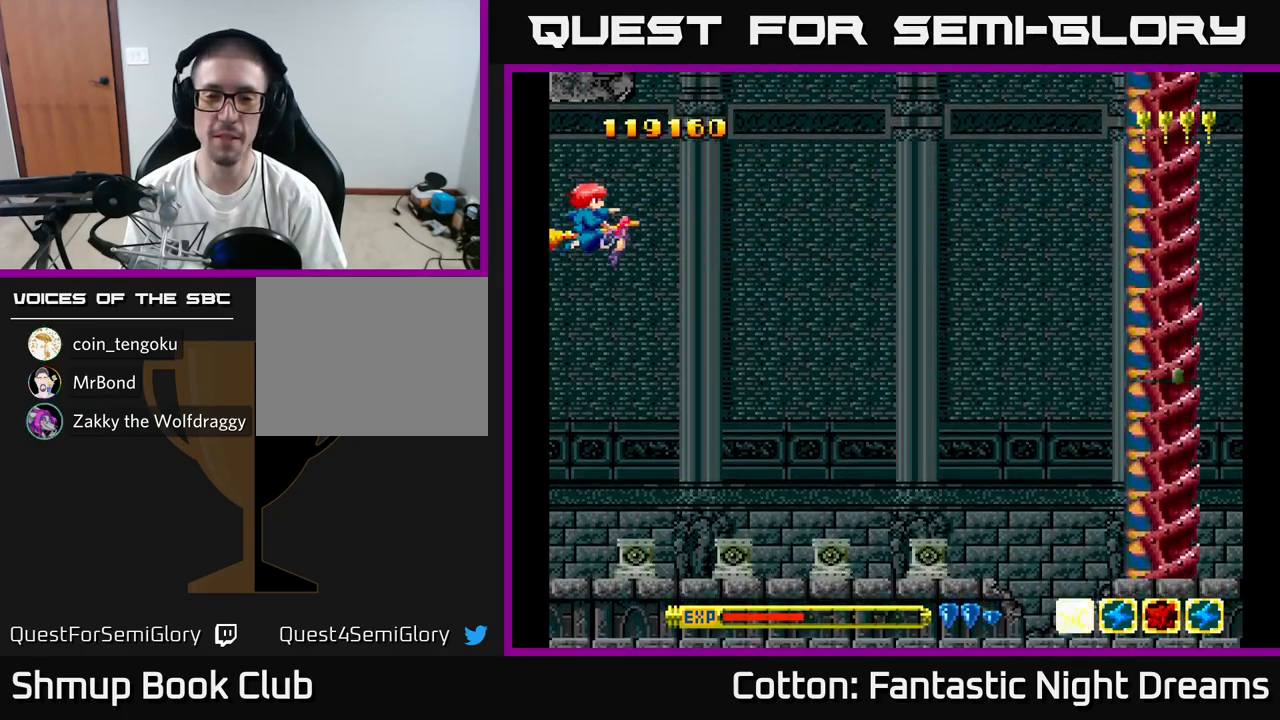
{"buttons": ["Y", "DPAD_LEFT"], "right_stick": "center", "events": [[417, "DPAD_LEFT", "down"]]}
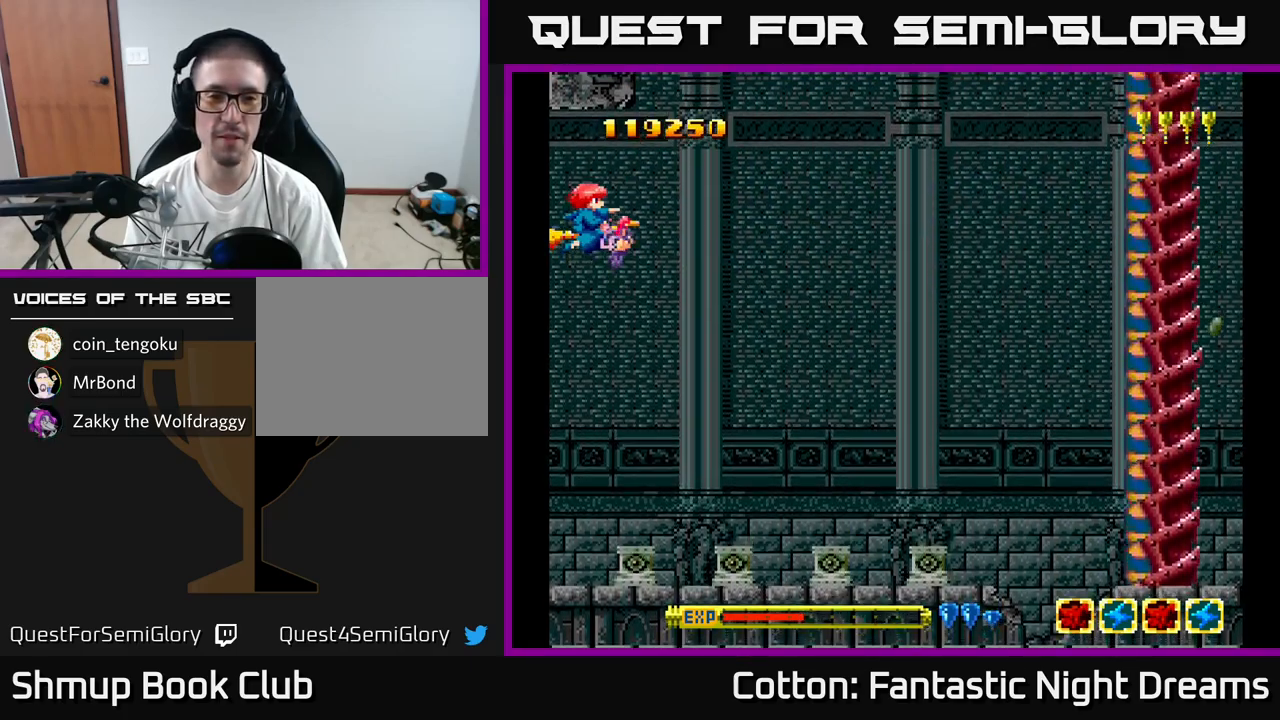
{"buttons": ["Y"], "right_stick": "center", "events": [[50, "DPAD_LEFT", "up"]]}
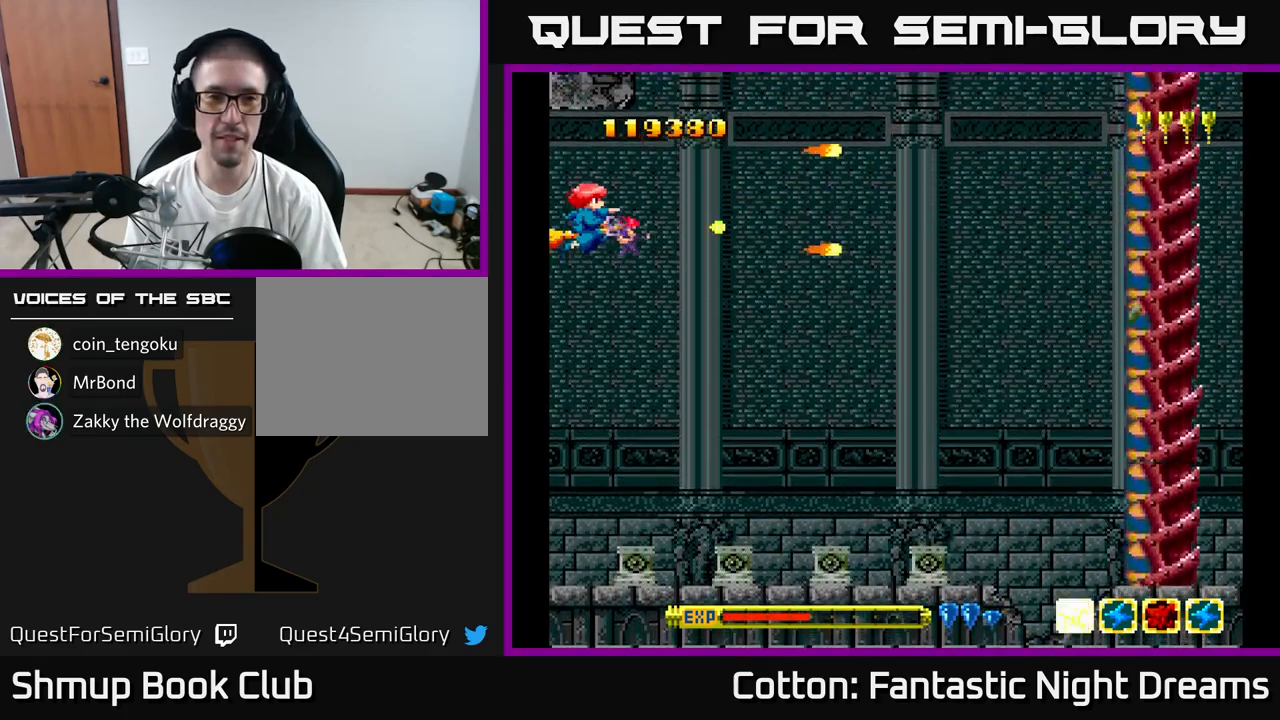
{"buttons": ["Y"], "right_stick": "center", "events": []}
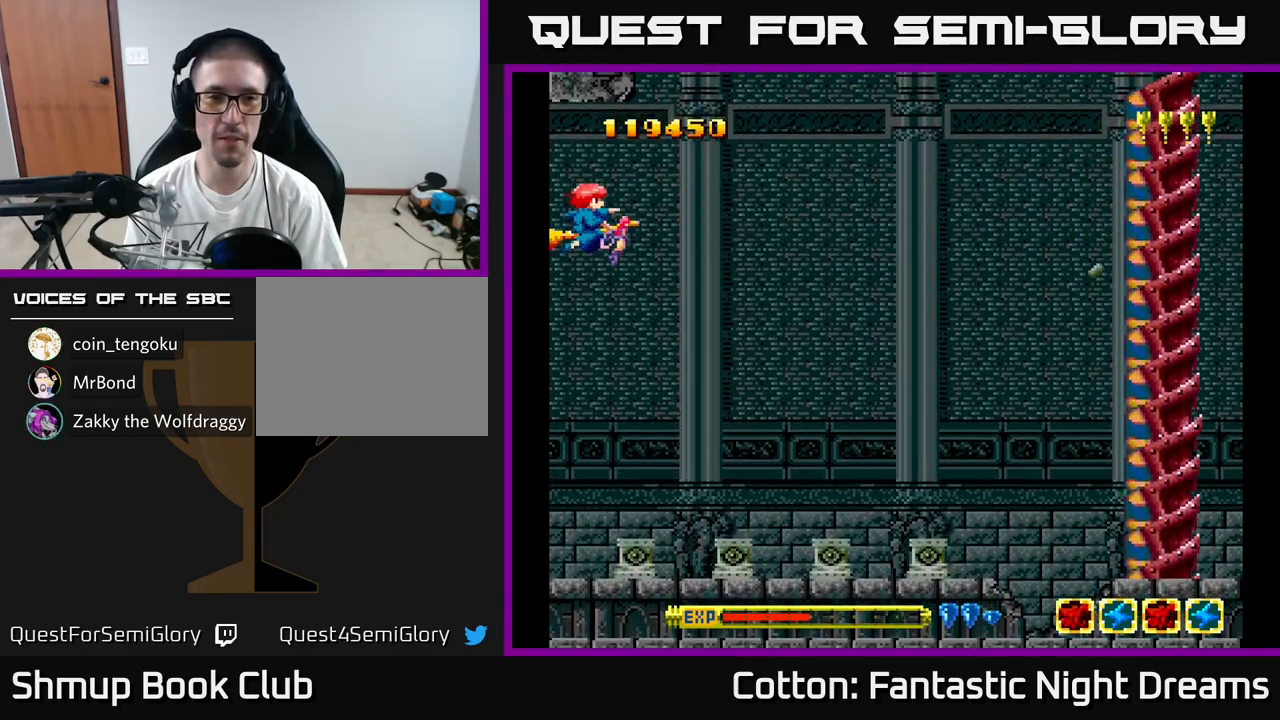
{"buttons": ["Y"], "right_stick": "center", "events": []}
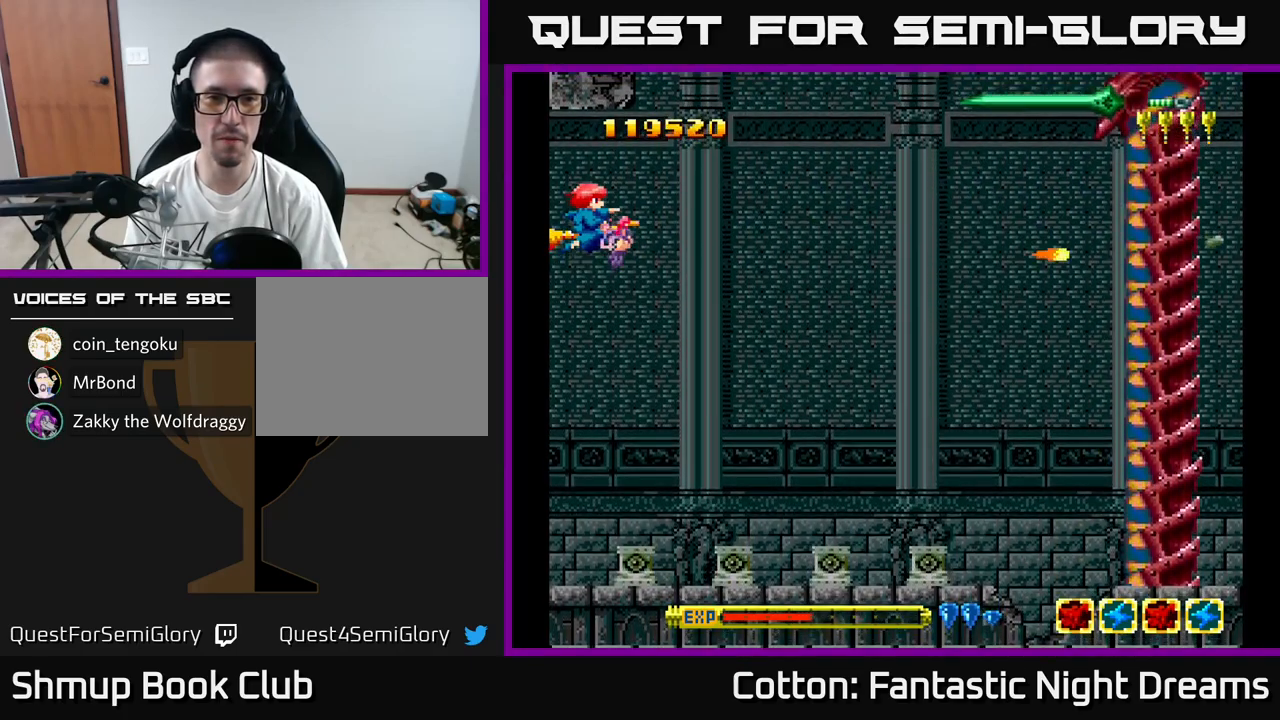
{"buttons": ["Y"], "right_stick": "center", "events": []}
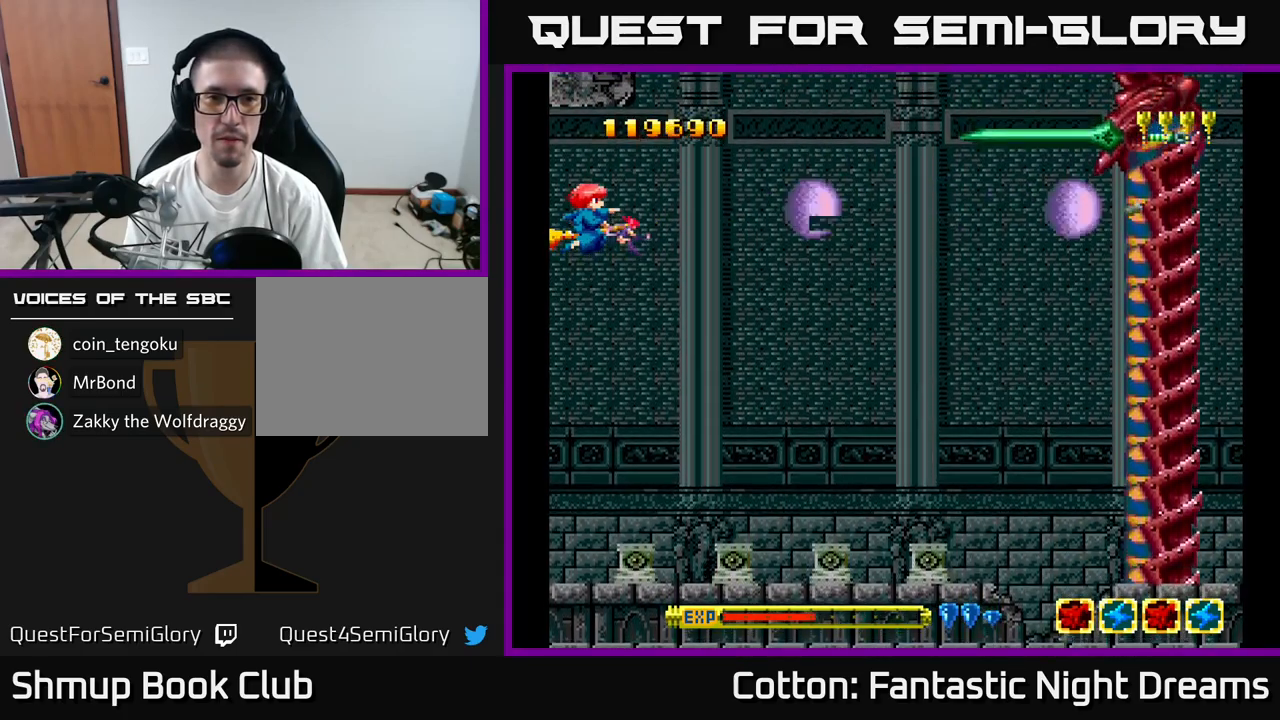
{"buttons": ["Y"], "right_stick": "center", "events": []}
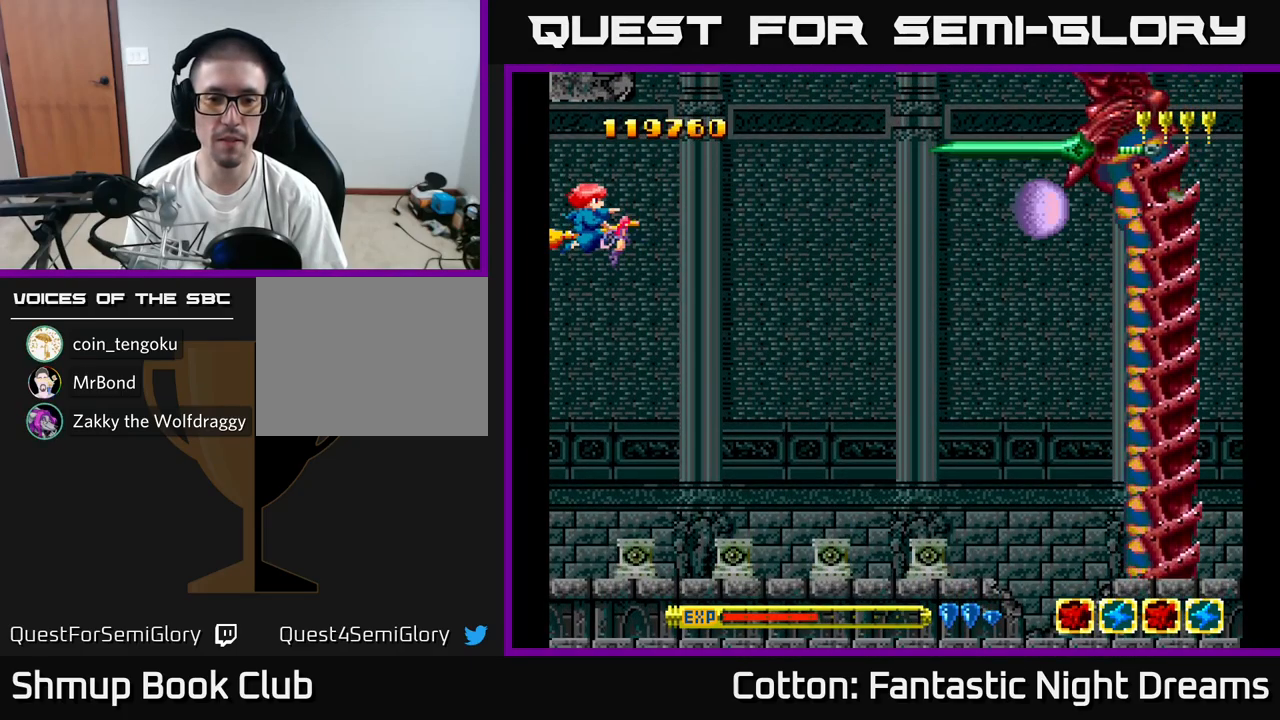
{"buttons": ["Y"], "right_stick": "center", "events": []}
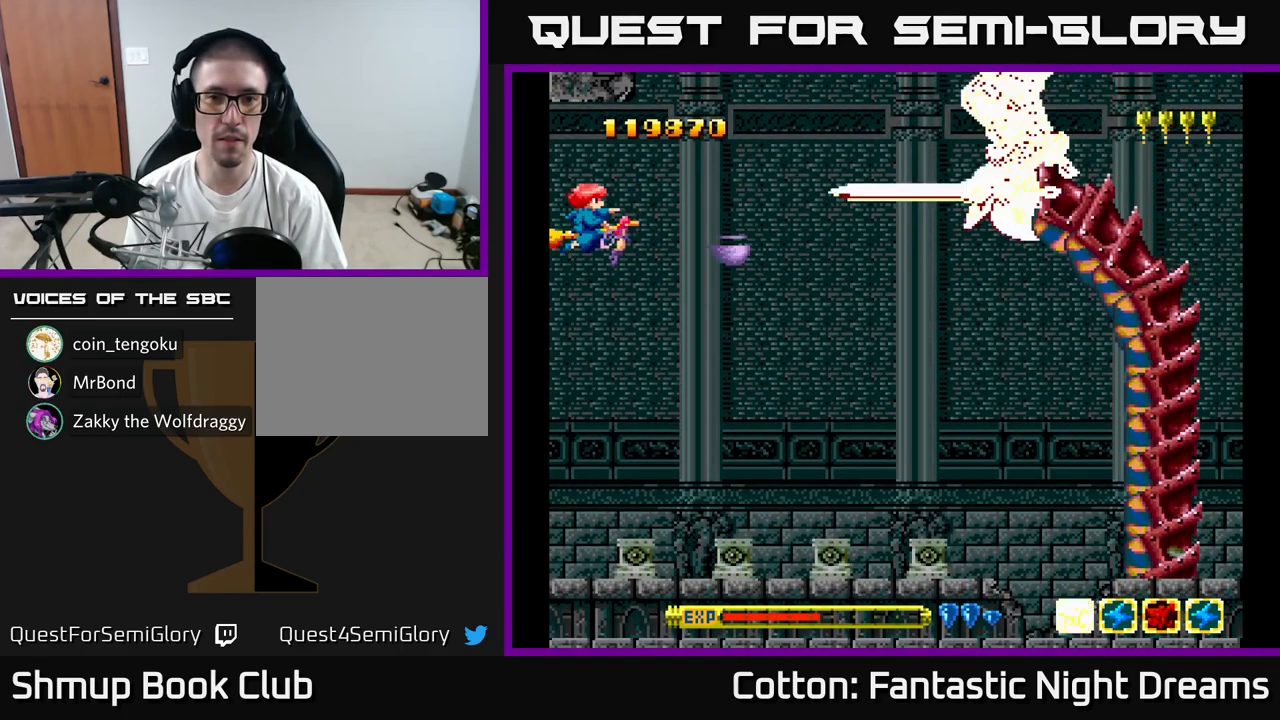
{"buttons": ["Y"], "right_stick": "center", "events": []}
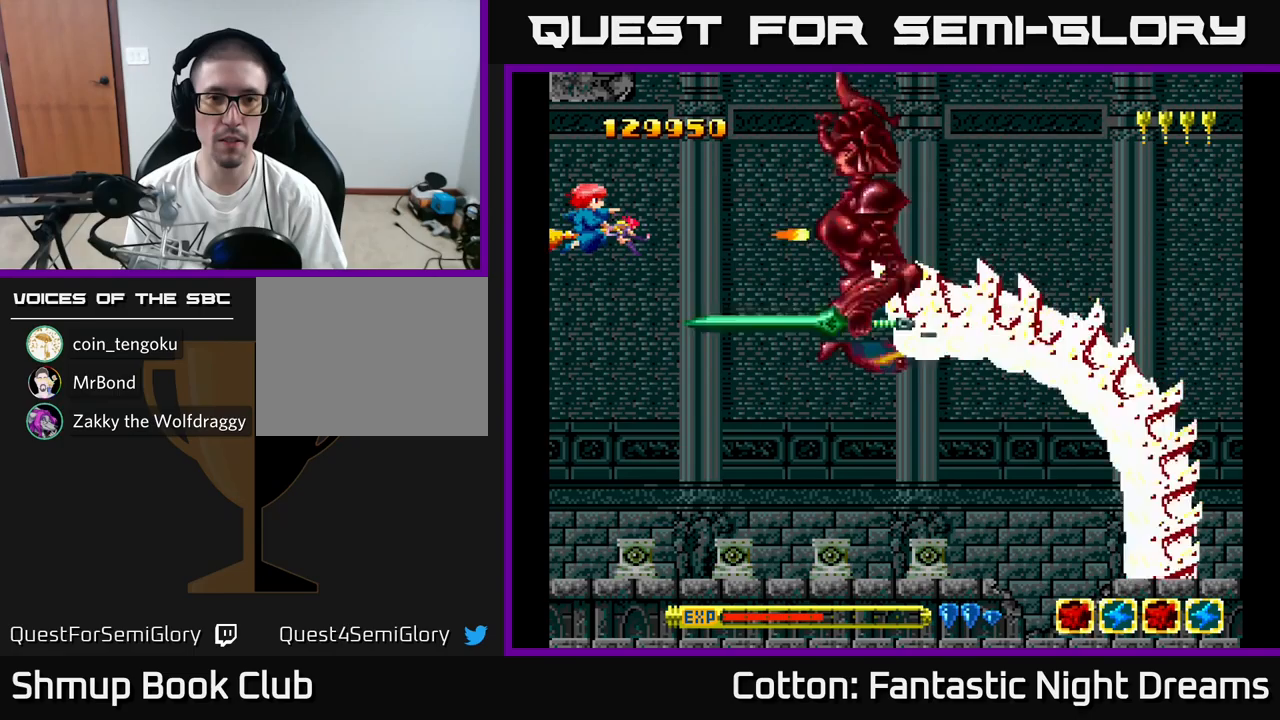
{"buttons": ["B", "Y"], "right_stick": "center", "events": [[217, "B", "down"]]}
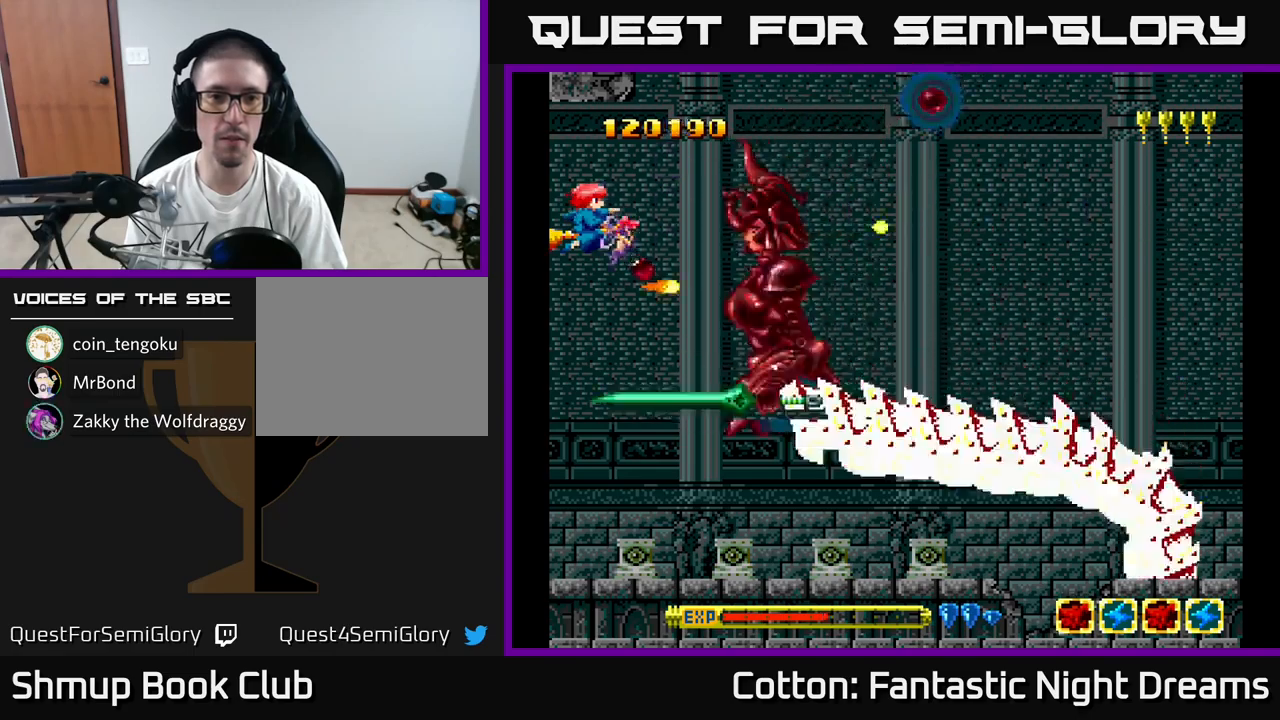
{"buttons": ["B", "Y", "DPAD_LEFT"], "right_stick": "center", "events": [[100, "DPAD_UP", "down"], [117, "DPAD_LEFT", "down"], [217, "DPAD_UP", "up"]]}
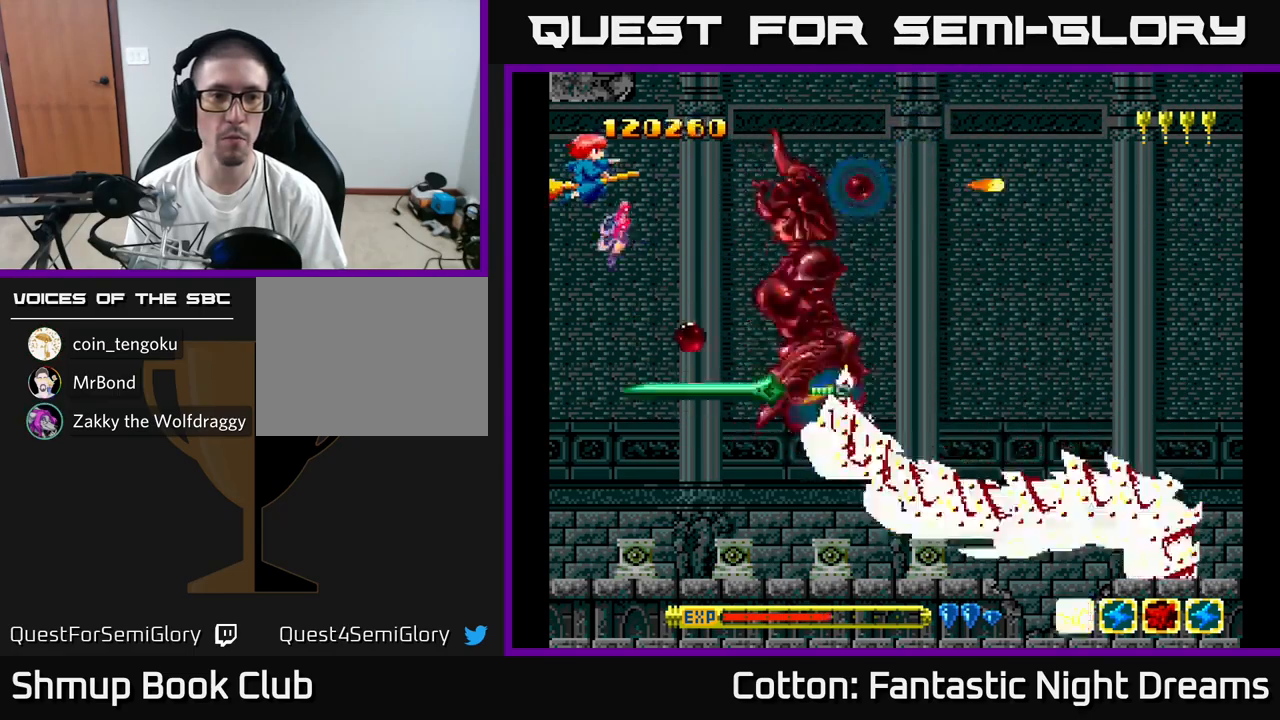
{"buttons": ["B", "Y", "DPAD_LEFT"], "right_stick": "center", "events": []}
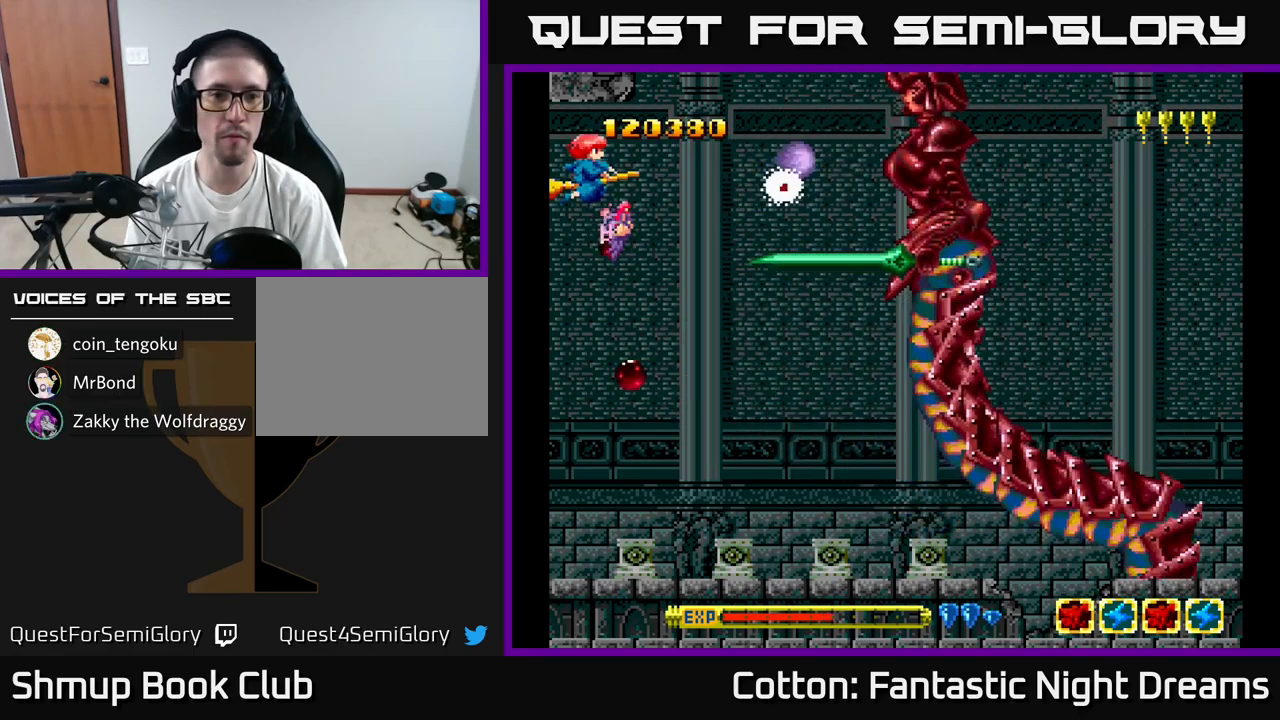
{"buttons": ["B", "Y"], "right_stick": "center", "events": [[333, "DPAD_LEFT", "up"]]}
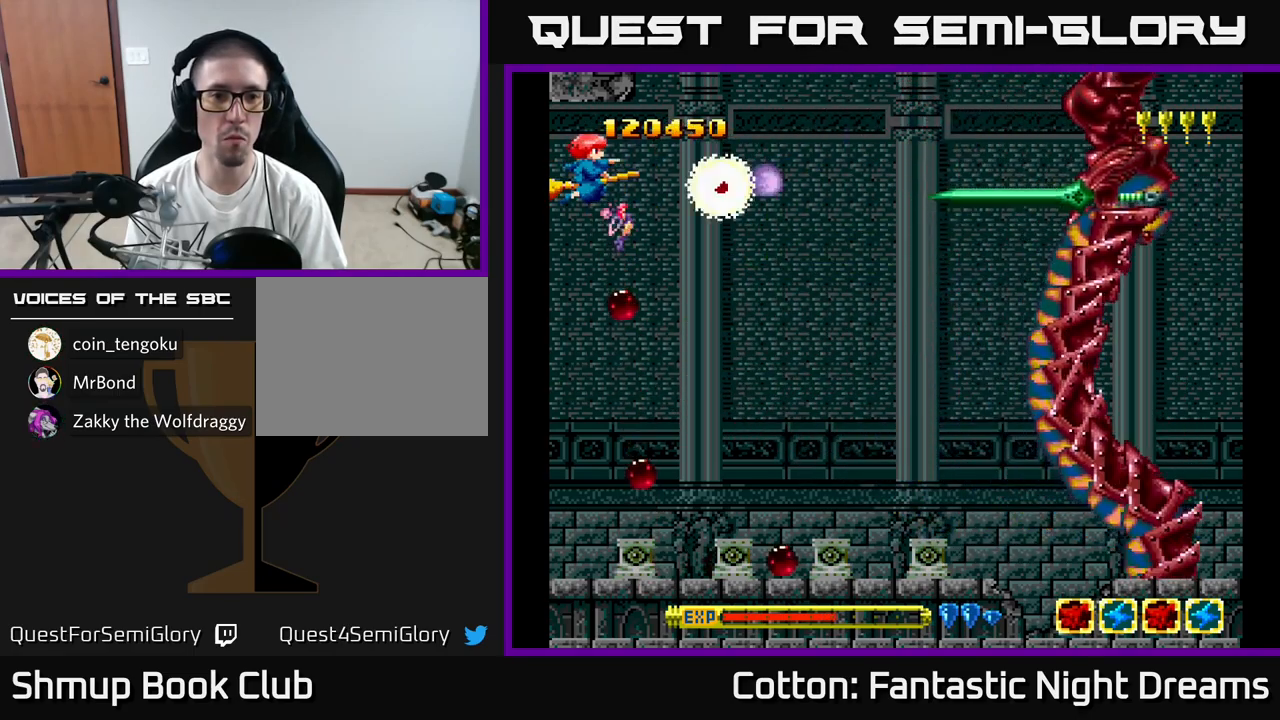
{"buttons": ["B", "Y", "DPAD_DOWN"], "right_stick": "center", "events": [[367, "DPAD_LEFT", "down"], [400, "DPAD_DOWN", "down"], [467, "DPAD_LEFT", "up"]]}
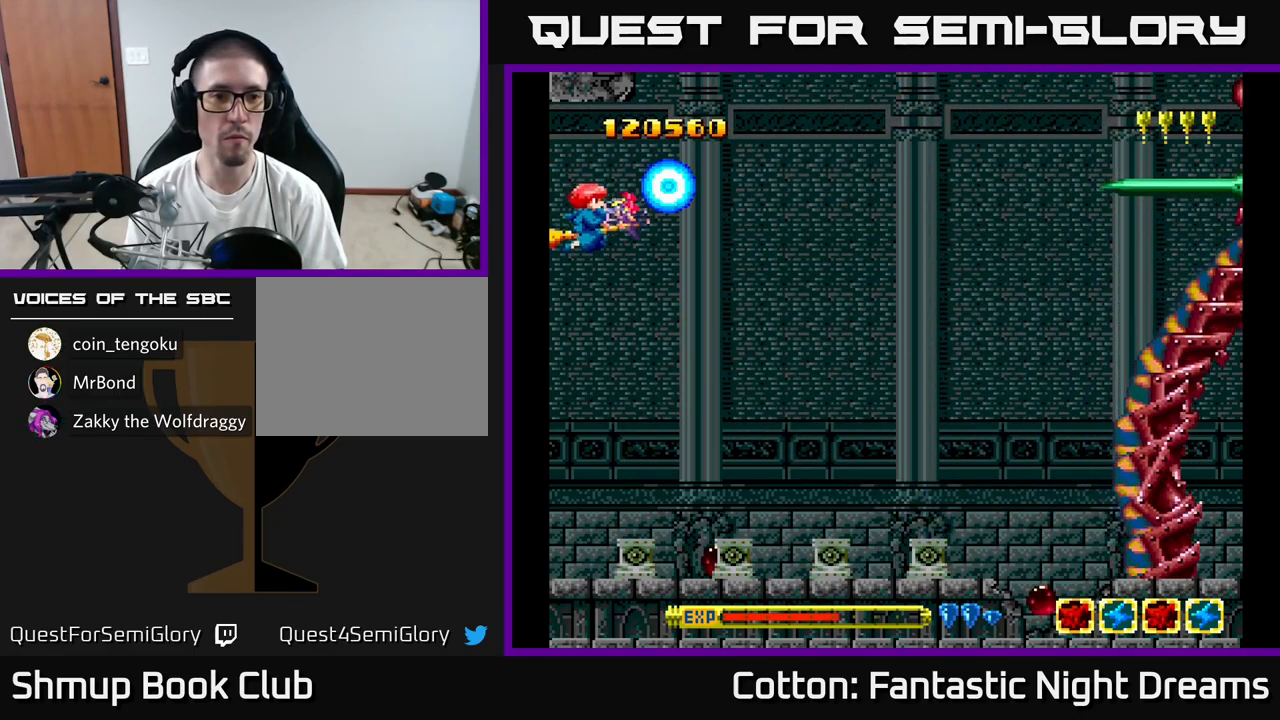
{"buttons": ["B", "Y", "DPAD_UP", "DPAD_LEFT"], "right_stick": "center", "events": [[183, "DPAD_DOWN", "up"], [317, "DPAD_UP", "down"], [417, "DPAD_LEFT", "down"]]}
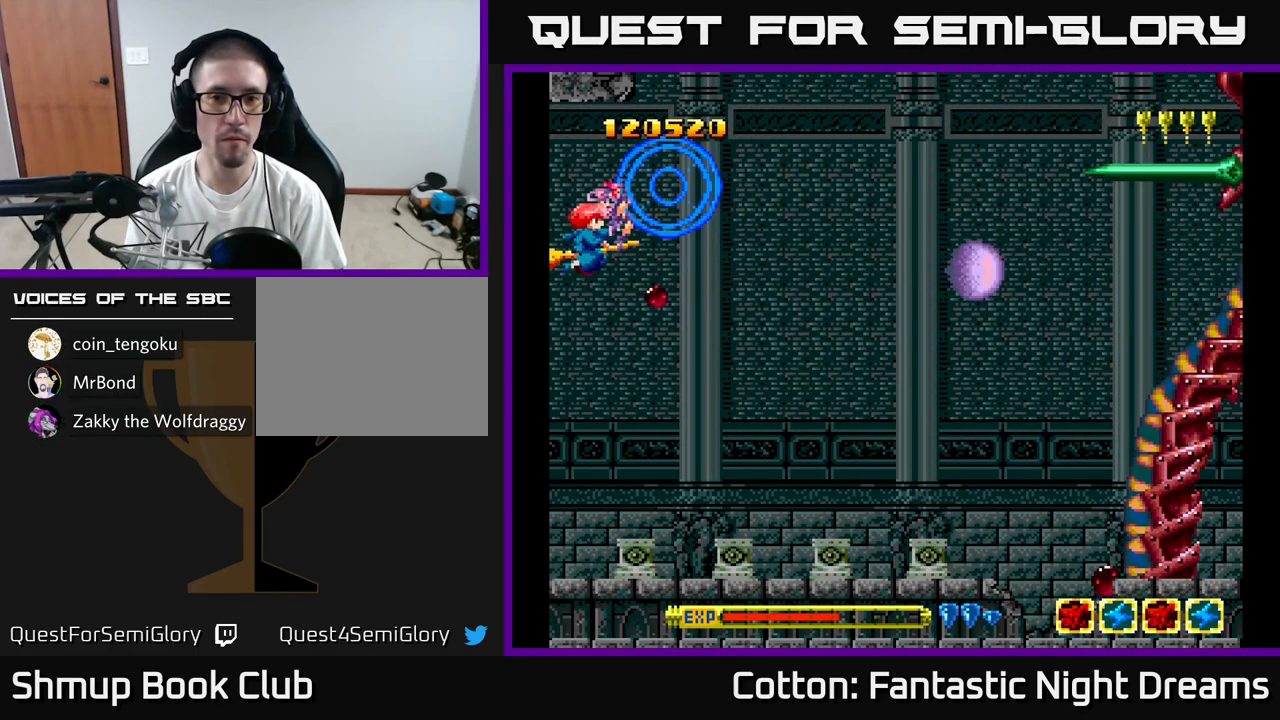
{"buttons": ["B", "Y"], "right_stick": "center", "events": [[117, "DPAD_UP", "up"], [317, "DPAD_LEFT", "up"]]}
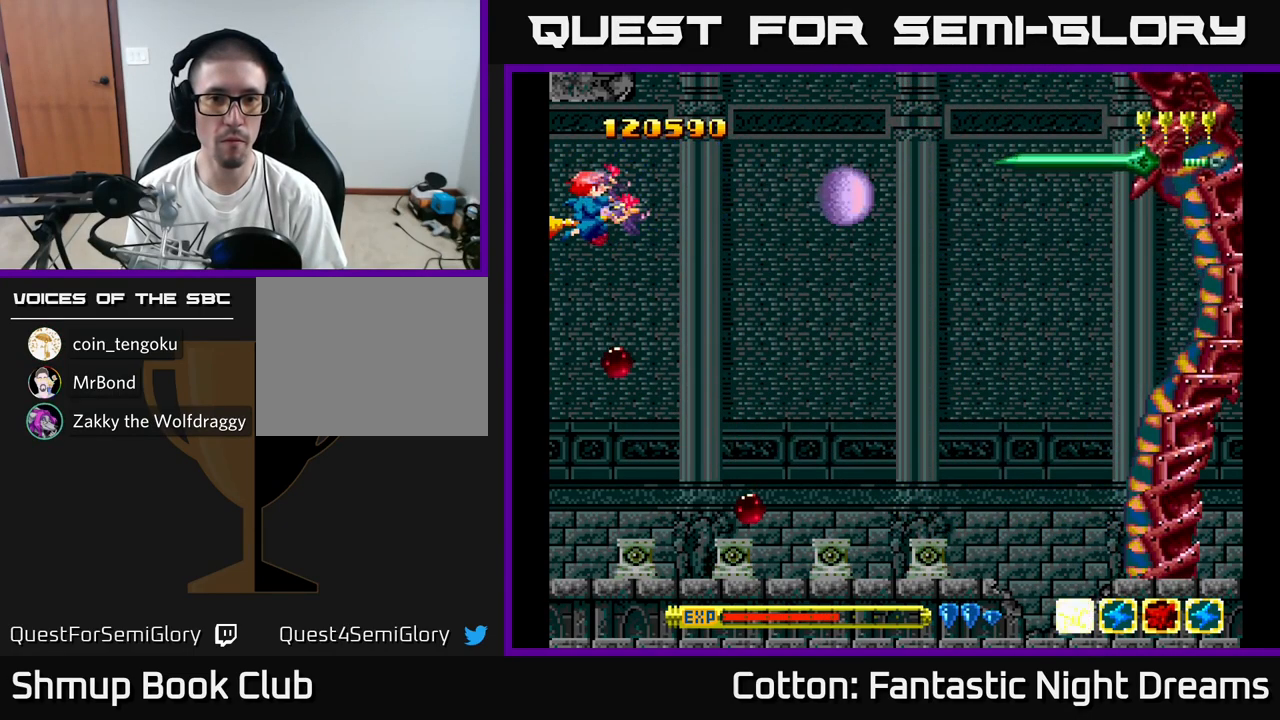
{"buttons": ["B", "Y", "DPAD_UP", "DPAD_LEFT"], "right_stick": "center", "events": [[383, "DPAD_UP", "down"], [400, "DPAD_LEFT", "down"]]}
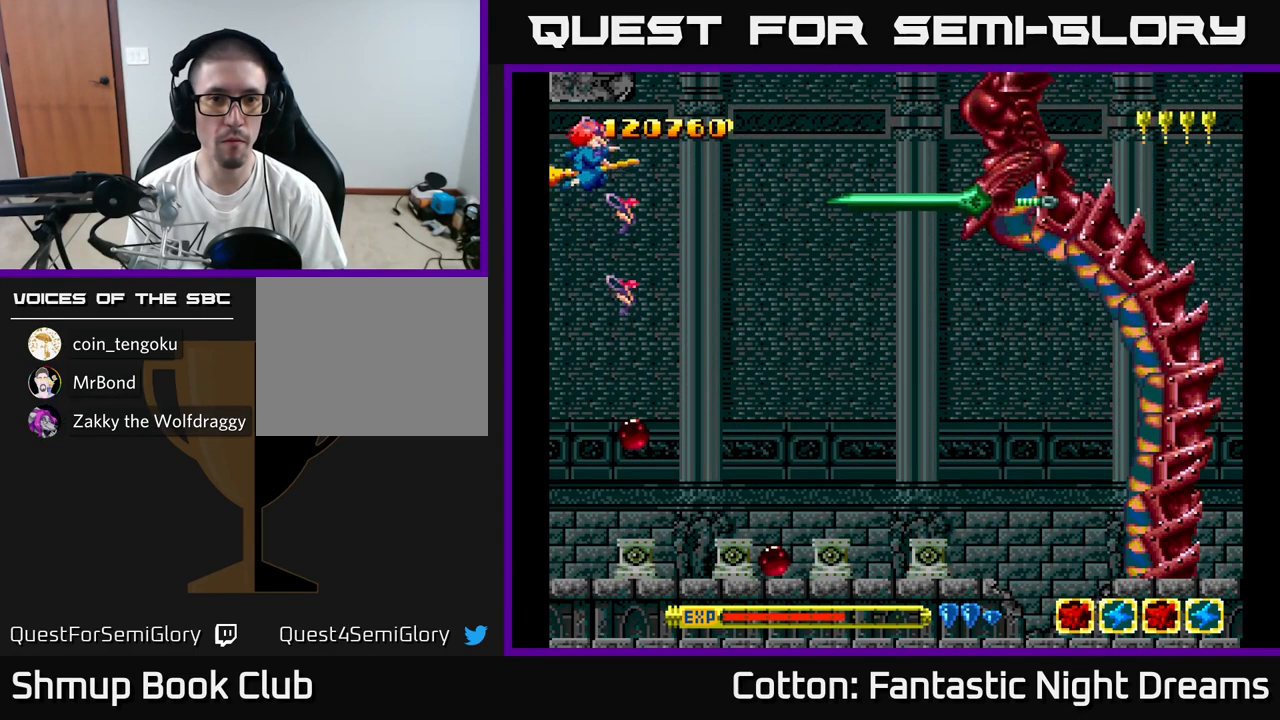
{"buttons": ["B", "Y", "DPAD_LEFT"], "right_stick": "center", "events": [[67, "DPAD_UP", "up"]]}
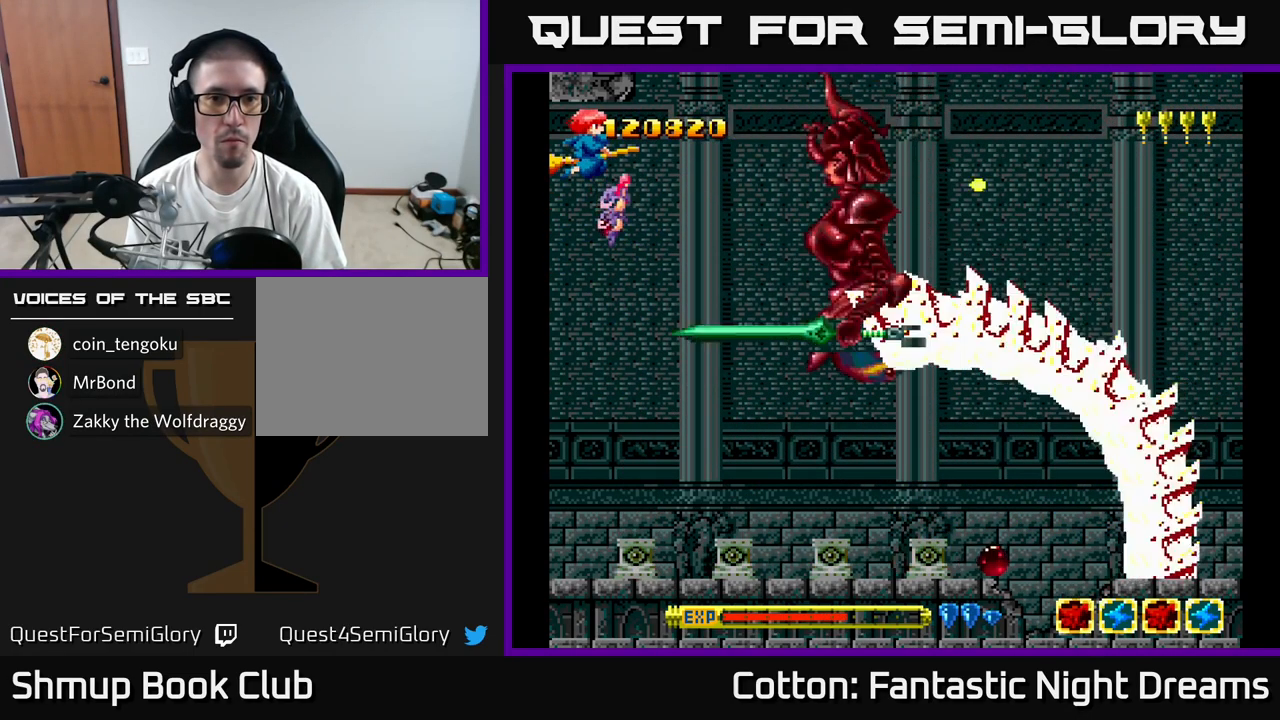
{"buttons": ["B", "Y", "DPAD_LEFT"], "right_stick": "center", "events": [[150, "DPAD_DOWN", "down"], [233, "DPAD_DOWN", "up"]]}
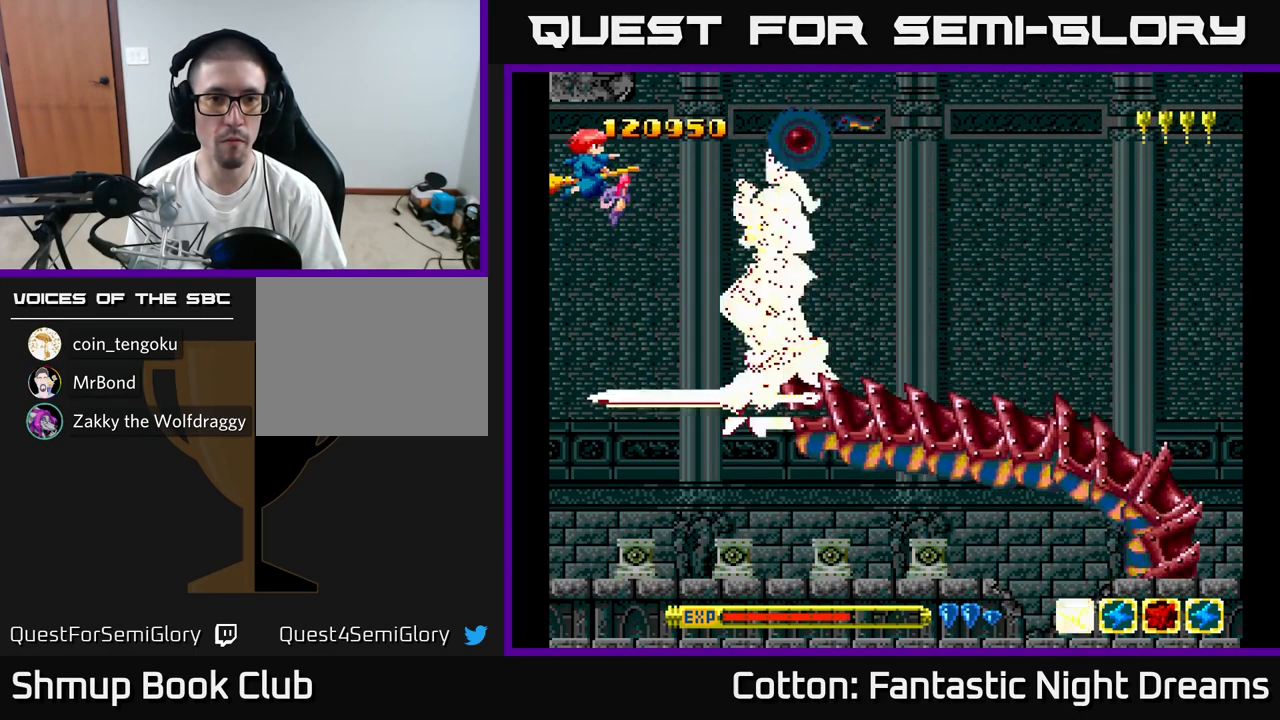
{"buttons": ["B", "Y"], "right_stick": "center", "events": [[134, "DPAD_LEFT", "up"], [200, "DPAD_UP", "down"], [267, "DPAD_UP", "up"]]}
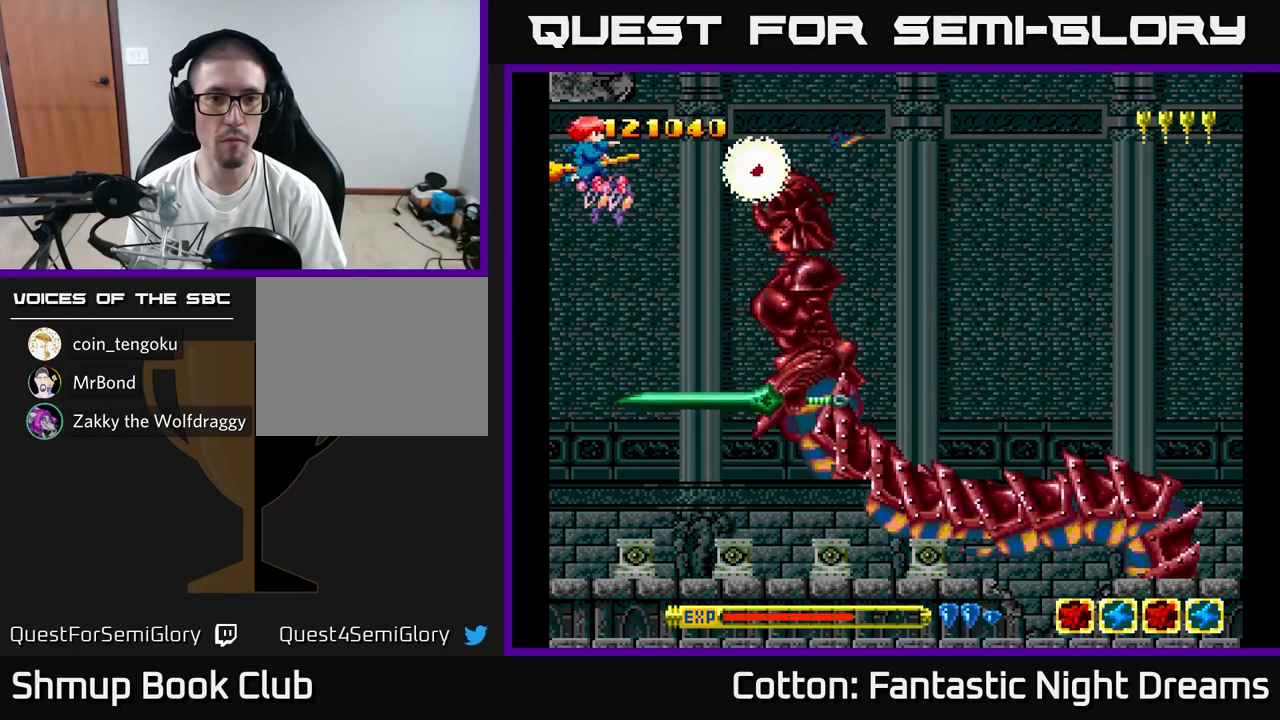
{"buttons": ["B", "Y"], "right_stick": "center", "events": [[234, "DPAD_DOWN", "down"], [284, "DPAD_LEFT", "down"], [317, "DPAD_DOWN", "up"], [467, "DPAD_LEFT", "up"]]}
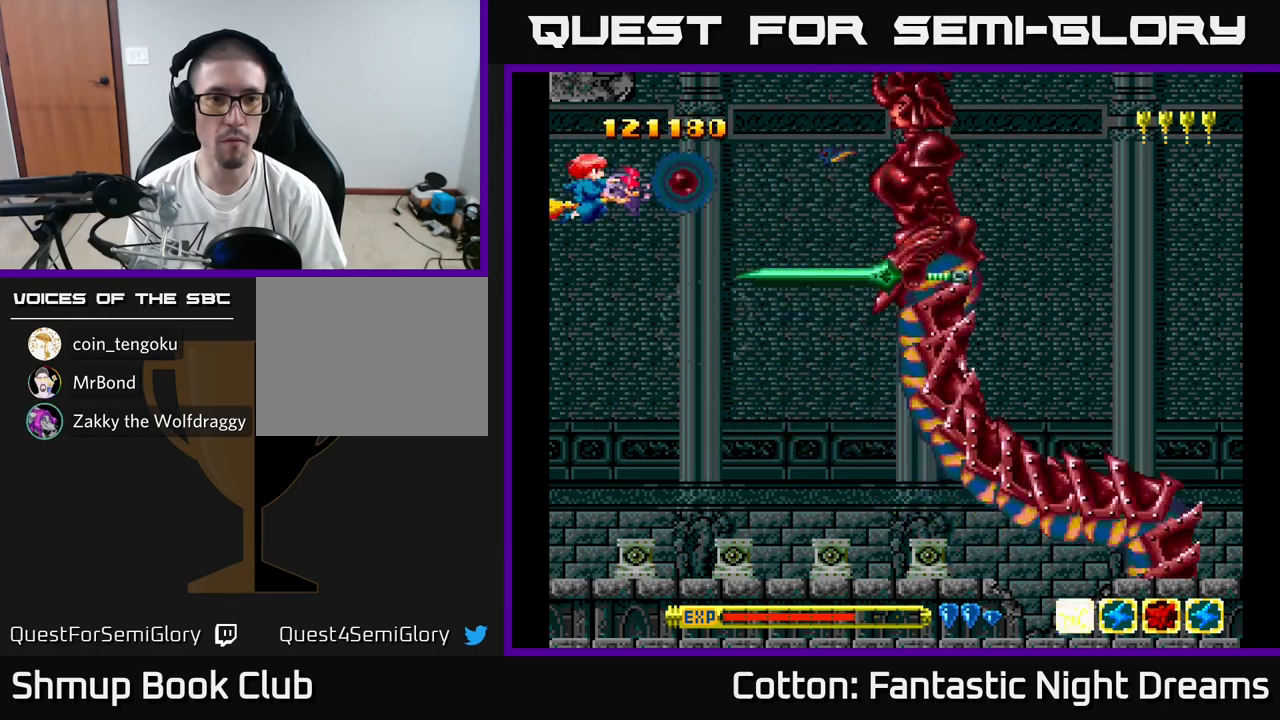
{"buttons": ["B", "Y"], "right_stick": "center", "events": [[234, "DPAD_LEFT", "down"], [350, "DPAD_LEFT", "up"]]}
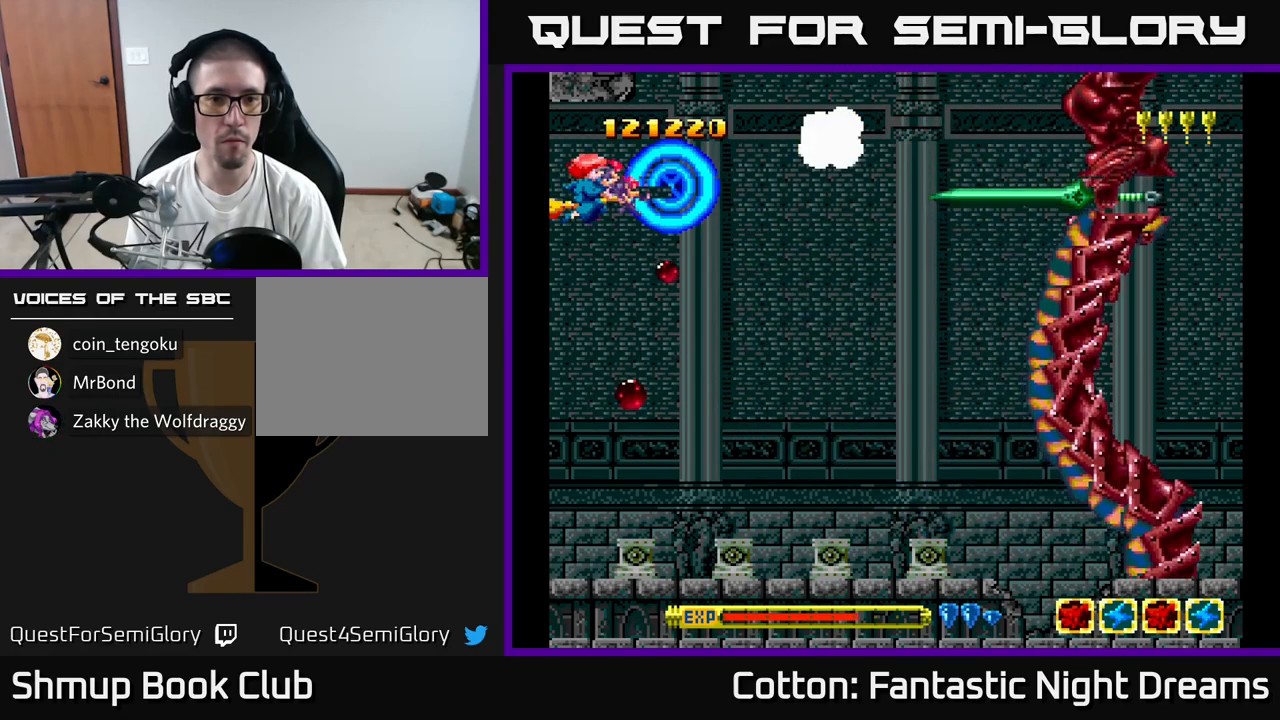
{"buttons": ["B", "Y", "DPAD_LEFT"], "right_stick": "center", "events": [[250, "DPAD_LEFT", "down"]]}
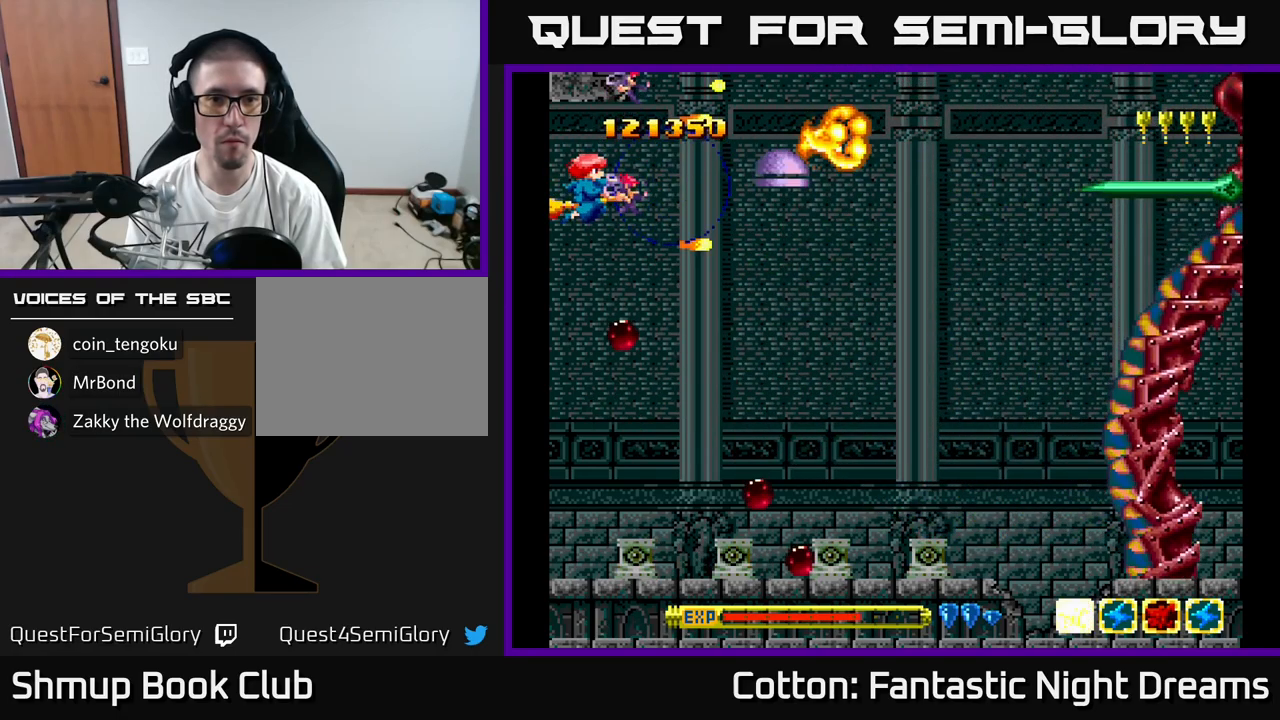
{"buttons": ["B", "Y"], "right_stick": "center", "events": [[200, "DPAD_LEFT", "up"]]}
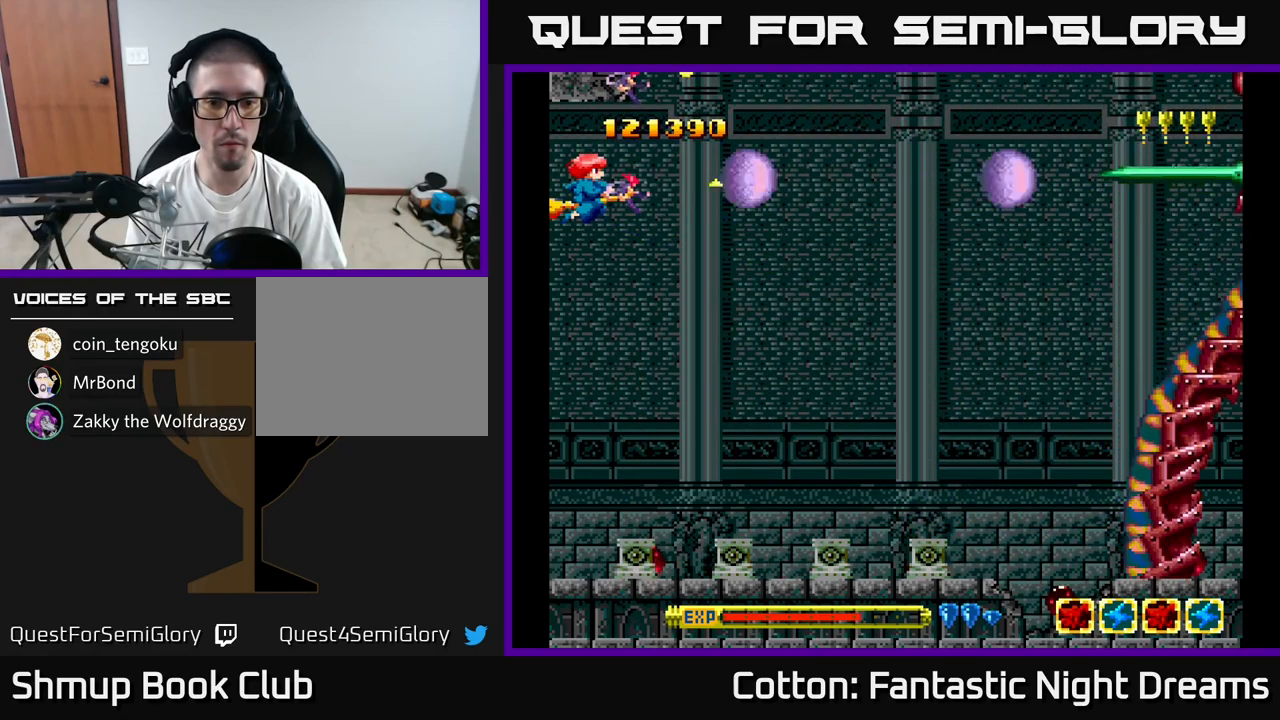
{"buttons": ["B", "Y"], "right_stick": "center", "events": []}
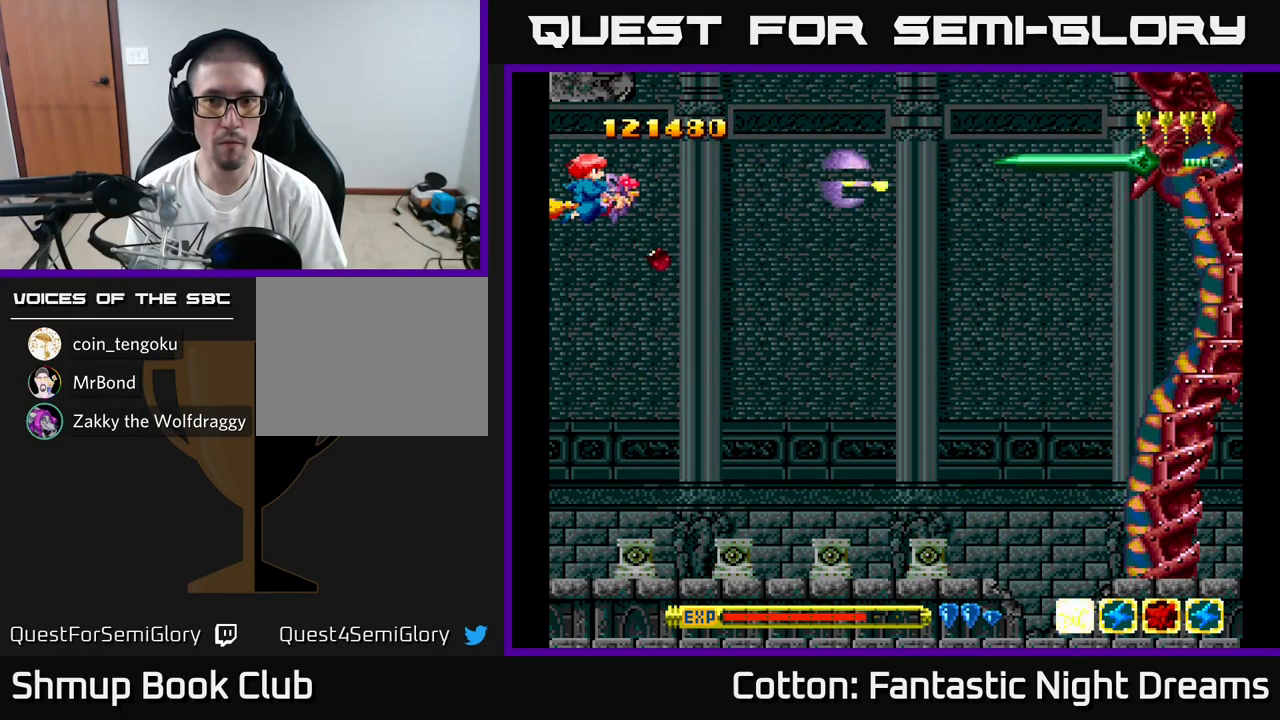
{"buttons": ["B", "Y", "DPAD_LEFT"], "right_stick": "center", "events": [[334, "DPAD_UP", "down"], [367, "DPAD_LEFT", "down"], [467, "DPAD_UP", "up"]]}
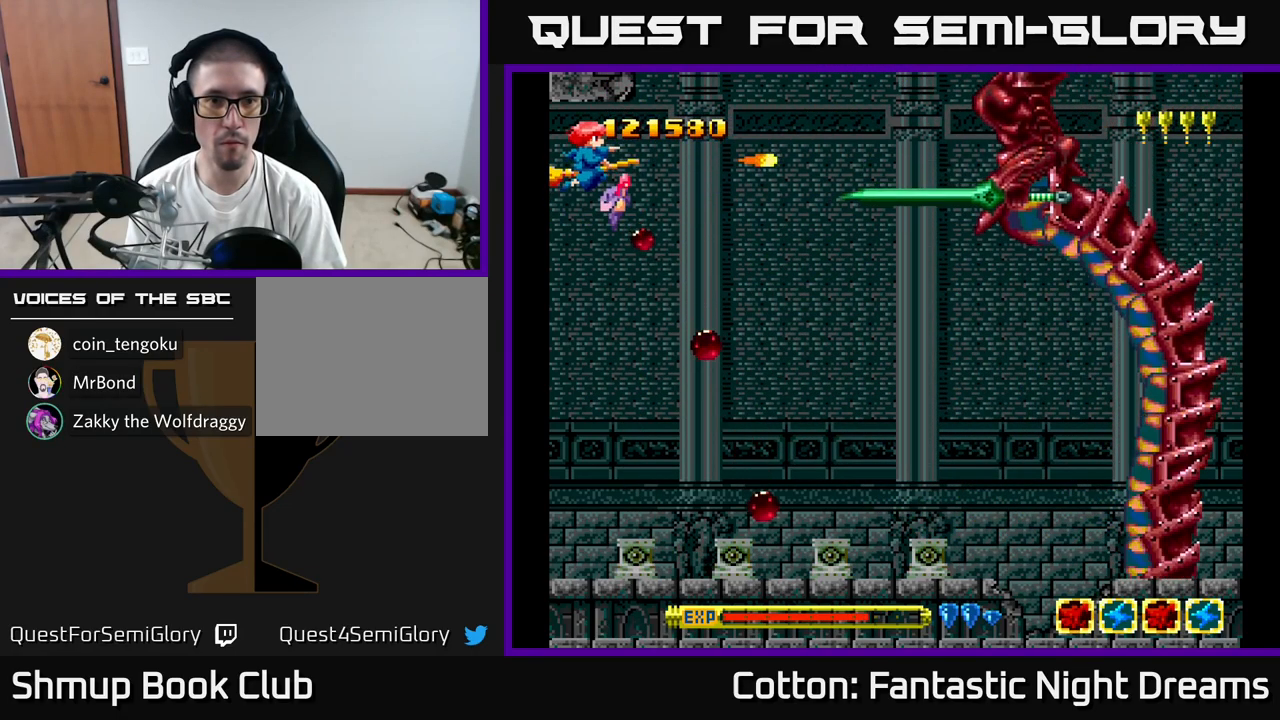
{"buttons": ["B", "Y", "DPAD_LEFT"], "right_stick": "center", "events": []}